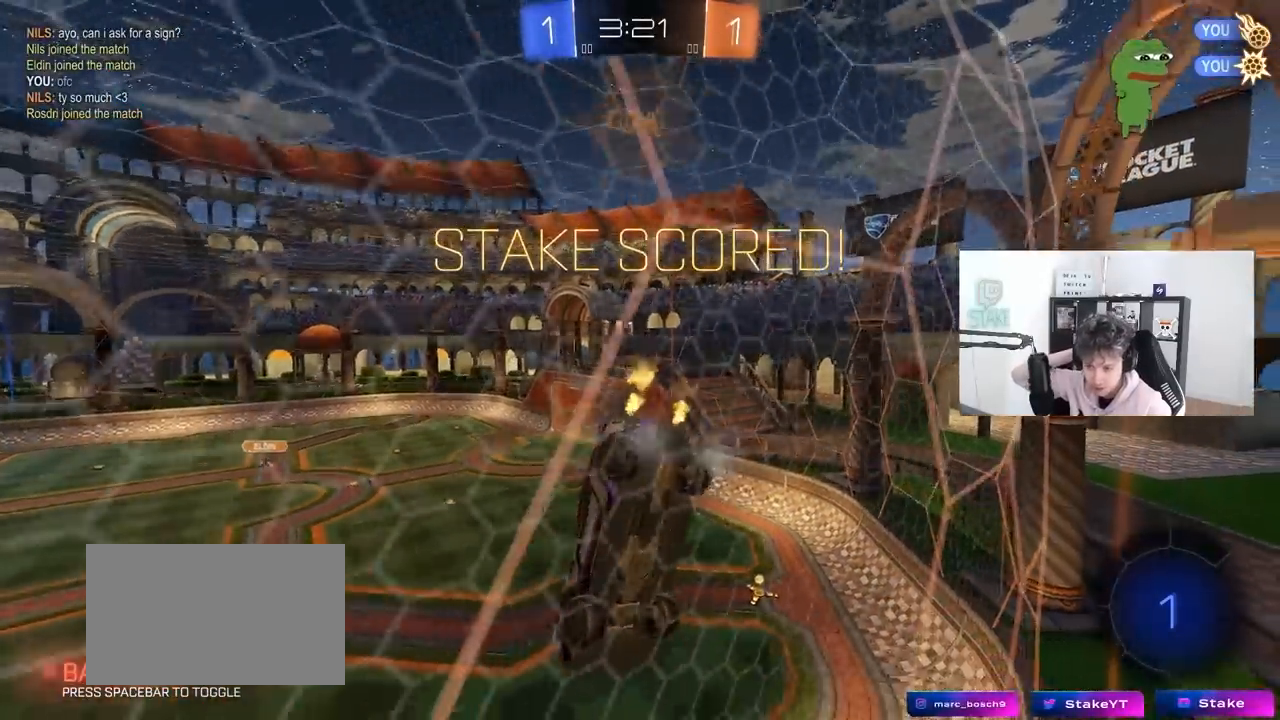
Gameplay with keyboard and mouse; each line is a JSON object with the keys and mouse buttons held at the frame after it. "events" lists presses ("down") and releases ("up") of "1", "2", "3", "4", "5", "a", "alt", "c", "caps_lock", "ctrl", "d", "e", "f", "g", "q", "r", "s", "shift", "space", "t", "tab", "v", "w", "x", "z", "mouse_left", "mouse_wheel" and "mouse_right" between this image and that frame as [ms after this image, input, new state], when the widget could be followed in between. "mouse_left", "mouse_wheel", "mouse_right" = the "left", "wheel", "right" buttons of the "mouse" list. No other keys are recorded. "wheel" means that the mouse wheel is clicked or scrolled. "mouse_move" is the direction in which the mouse moves at that frame (one of eight, or "still"), when it could be read.
{"keys": ["w"], "mouse": [], "mouse_move": "still", "events": []}
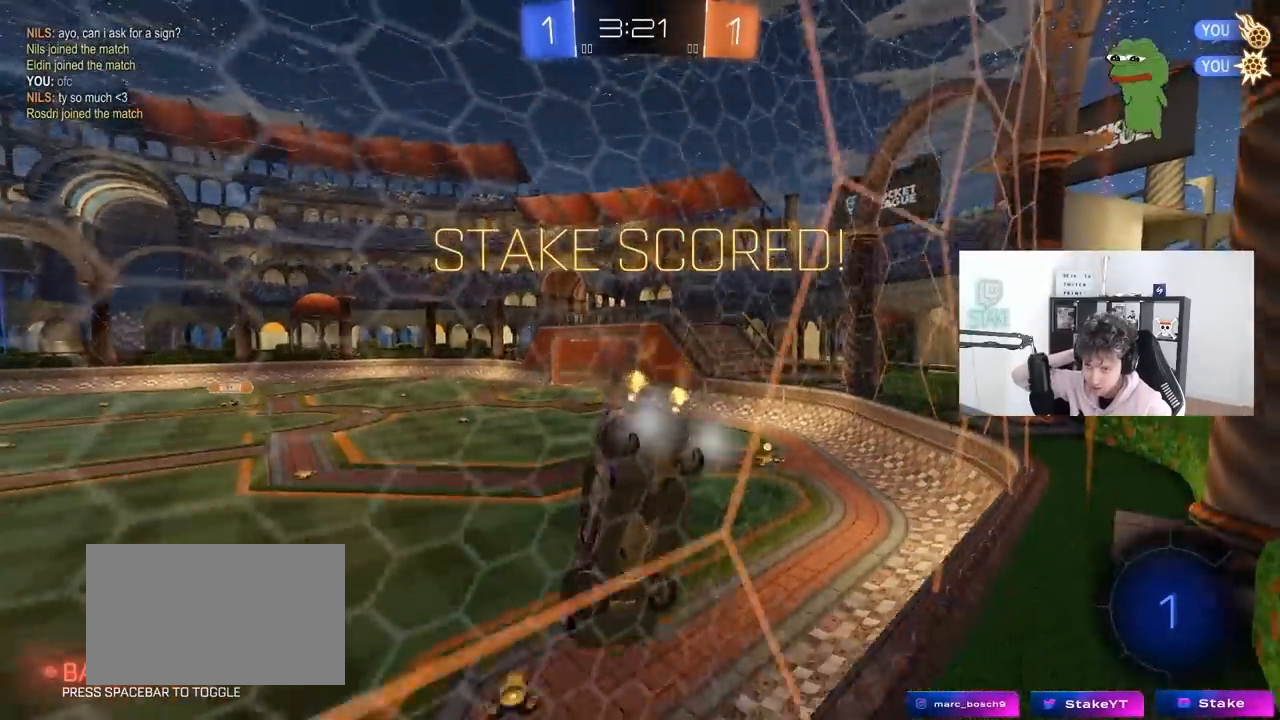
{"keys": ["s"], "mouse": [], "mouse_move": "still", "events": [[67, "w", "up"], [167, "a", "down"], [350, "a", "up"], [400, "s", "down"]]}
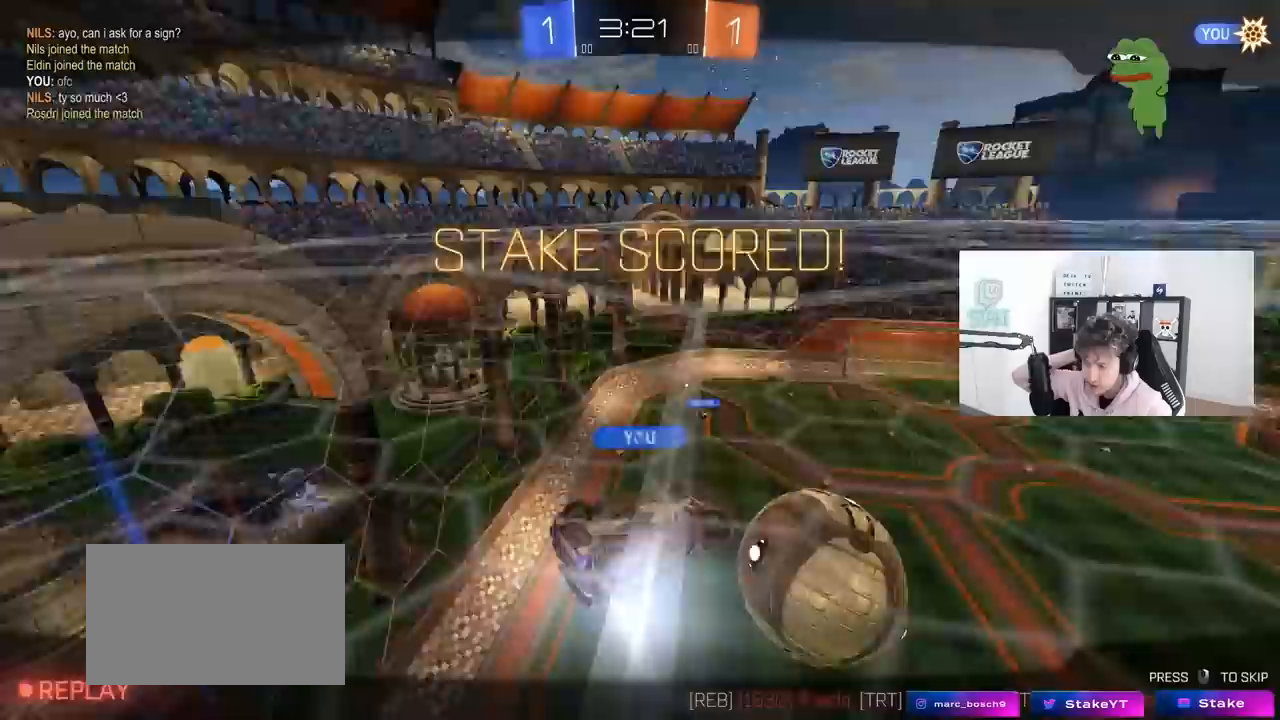
{"keys": [], "mouse": [], "mouse_move": "still", "events": [[83, "s", "up"]]}
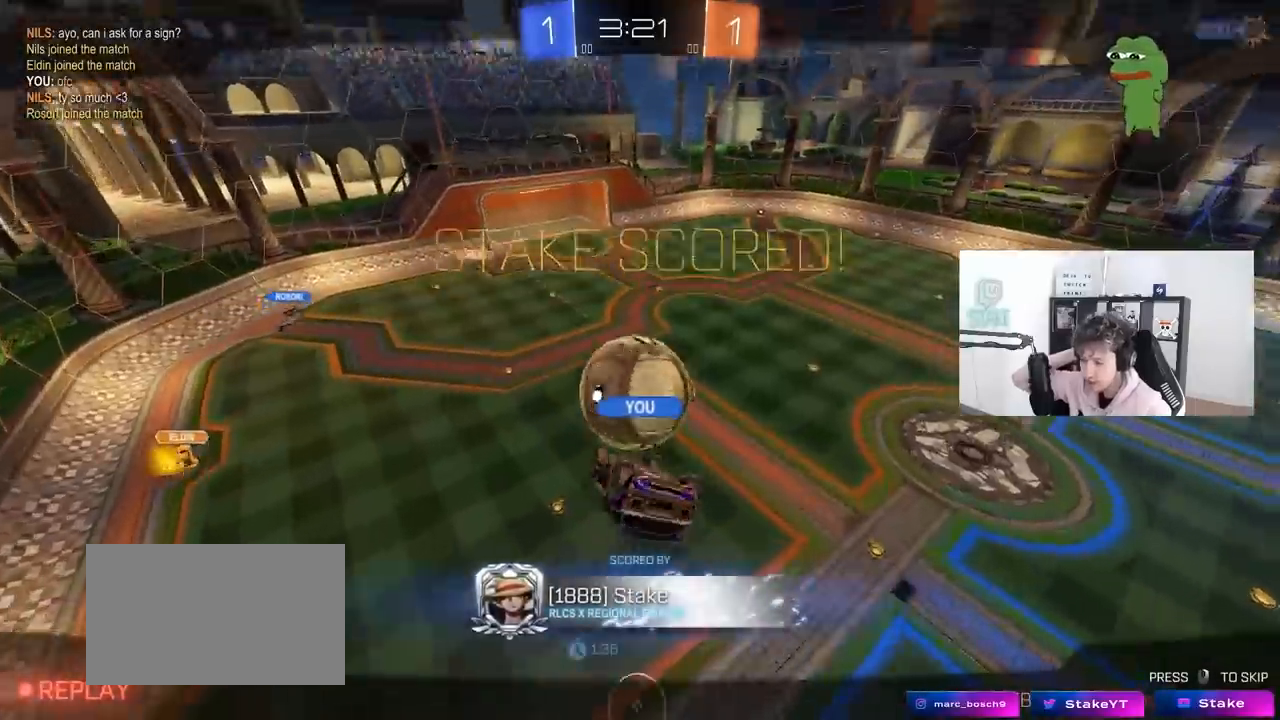
{"keys": [], "mouse": [], "mouse_move": "still", "events": []}
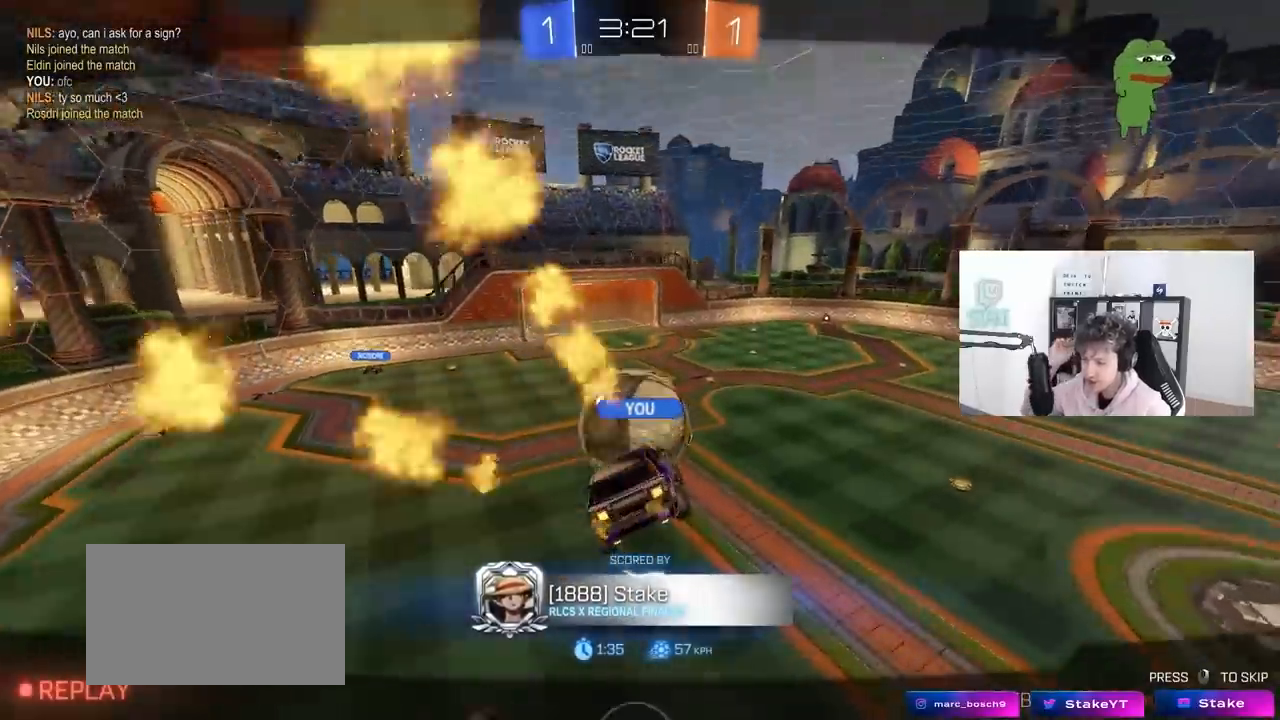
{"keys": [], "mouse": [], "mouse_move": "still", "events": []}
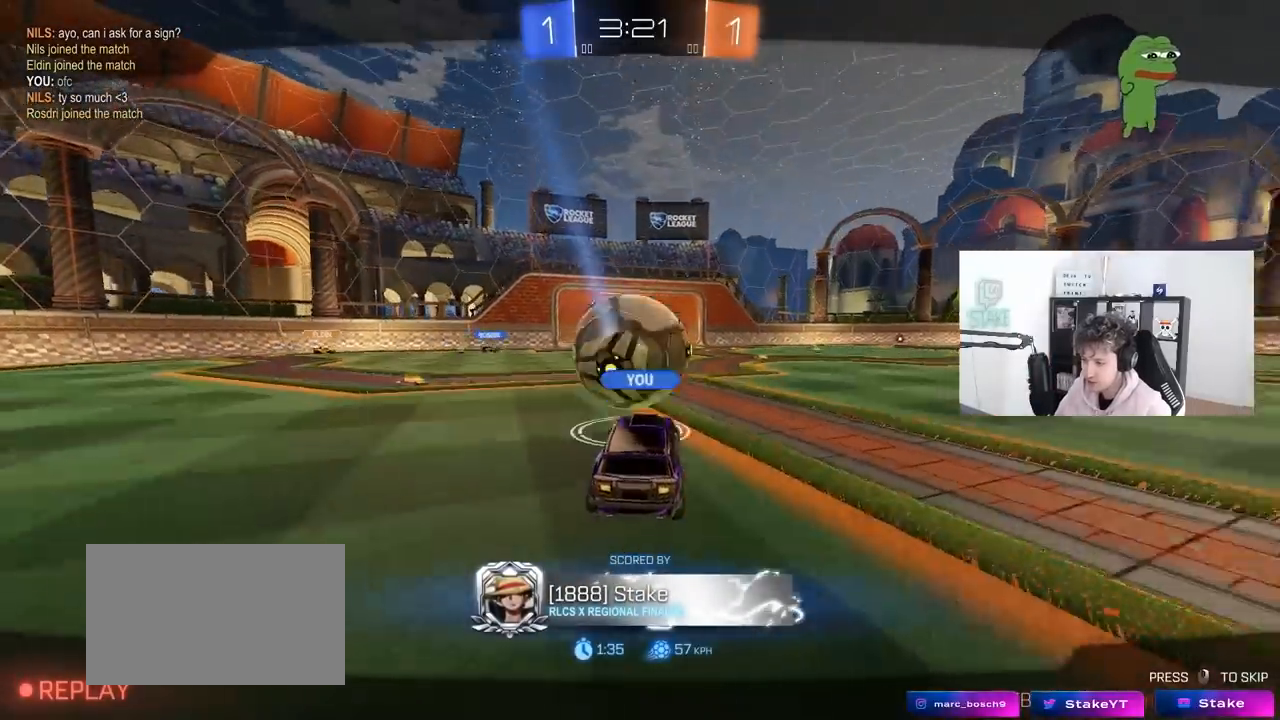
{"keys": [], "mouse": [], "mouse_move": "right", "events": []}
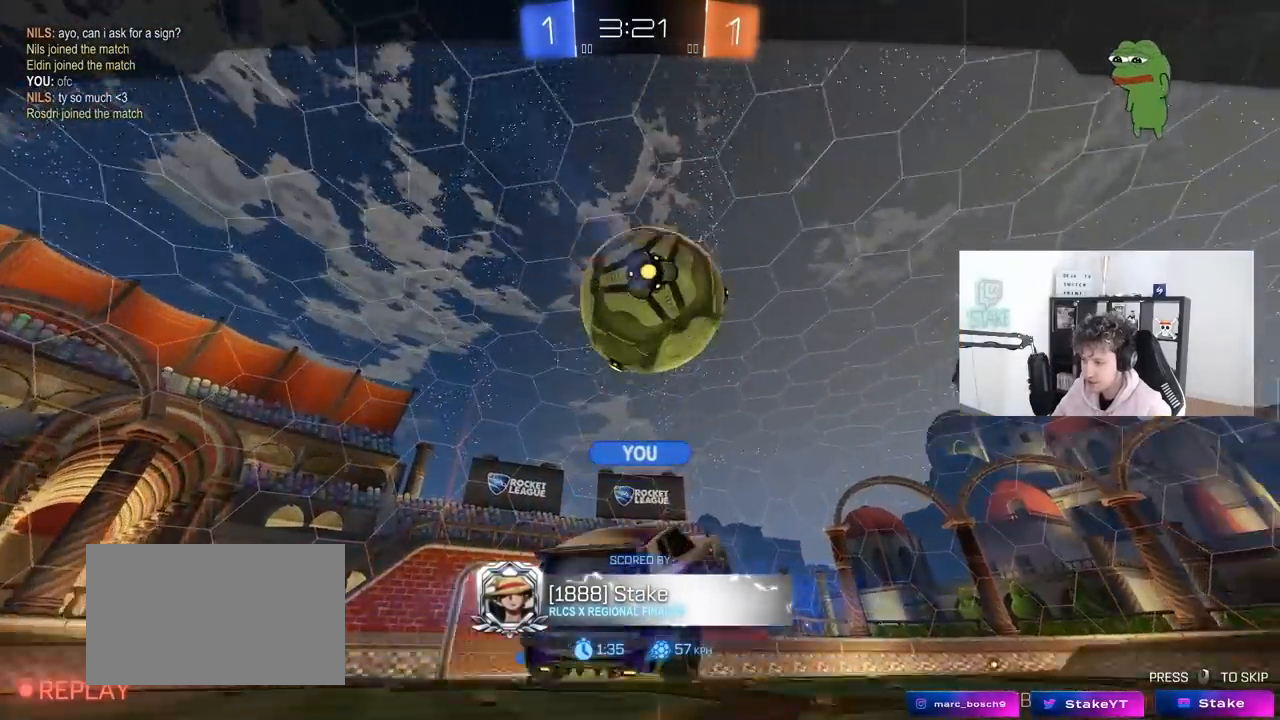
{"keys": [], "mouse": [], "mouse_move": "still", "events": []}
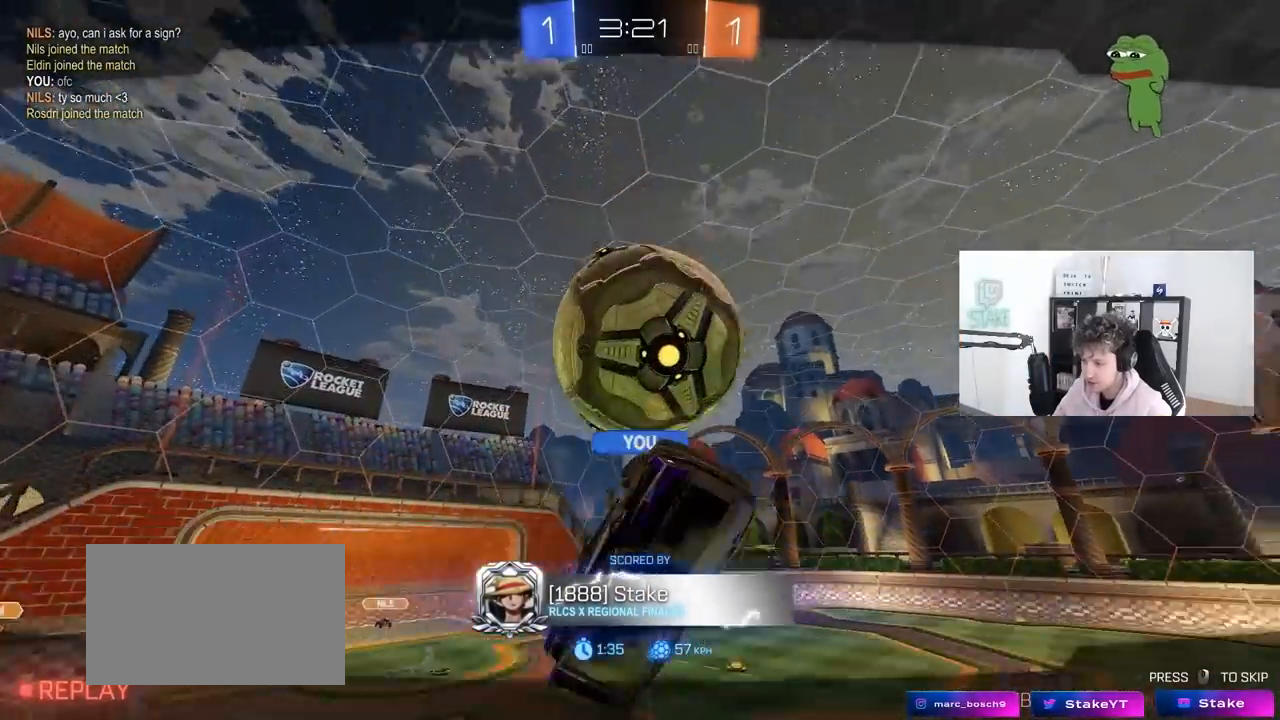
{"keys": [], "mouse": [], "mouse_move": "still", "events": []}
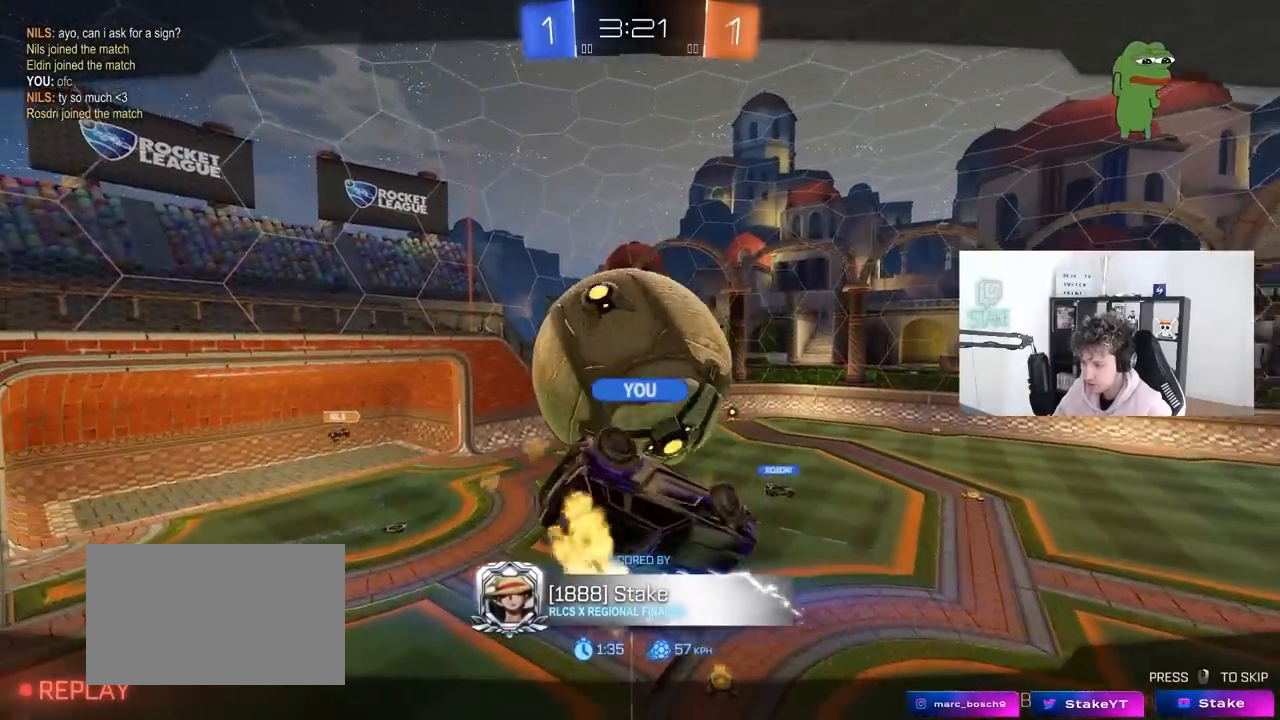
{"keys": [], "mouse": [], "mouse_move": "still", "events": []}
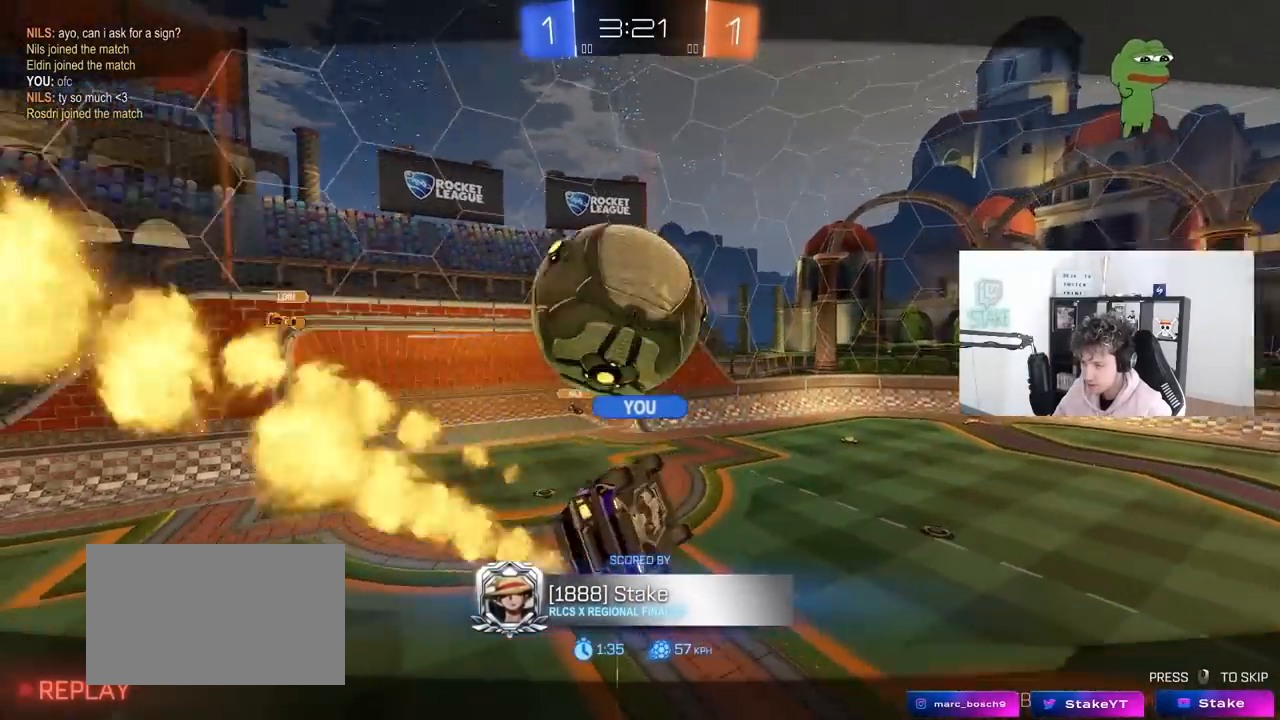
{"keys": [], "mouse": [], "mouse_move": "still", "events": []}
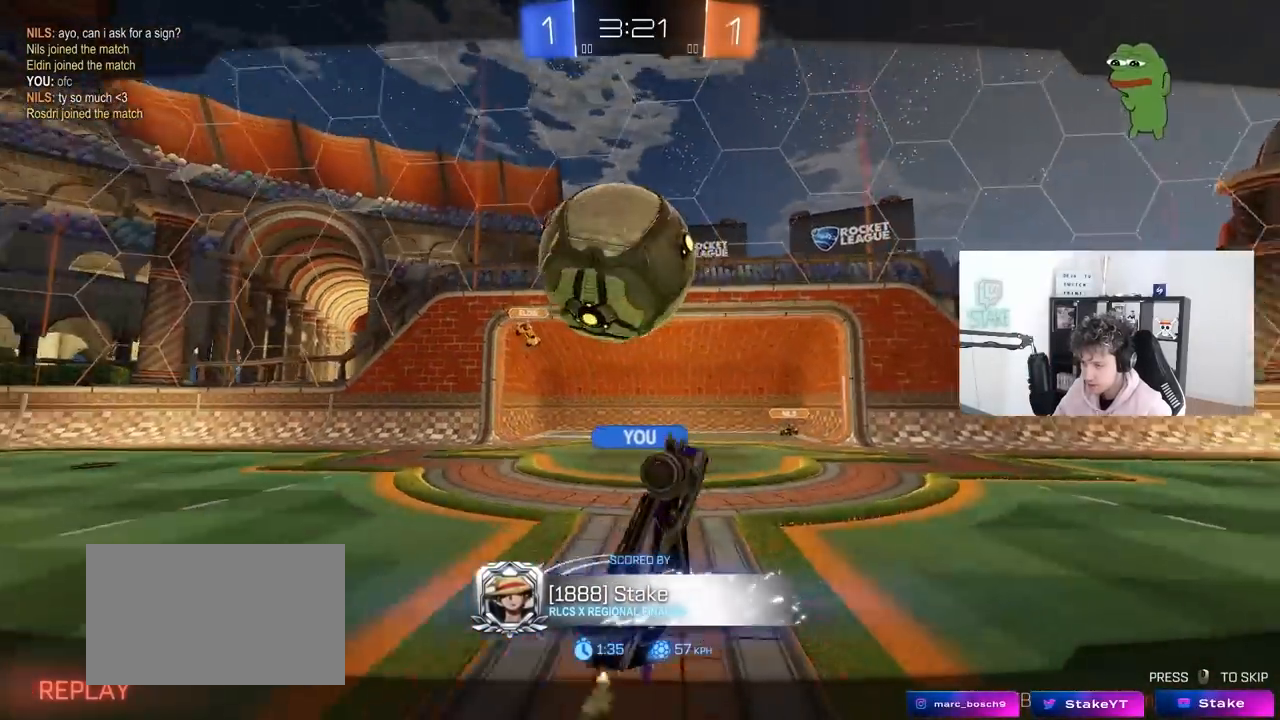
{"keys": [], "mouse": [], "mouse_move": "still", "events": []}
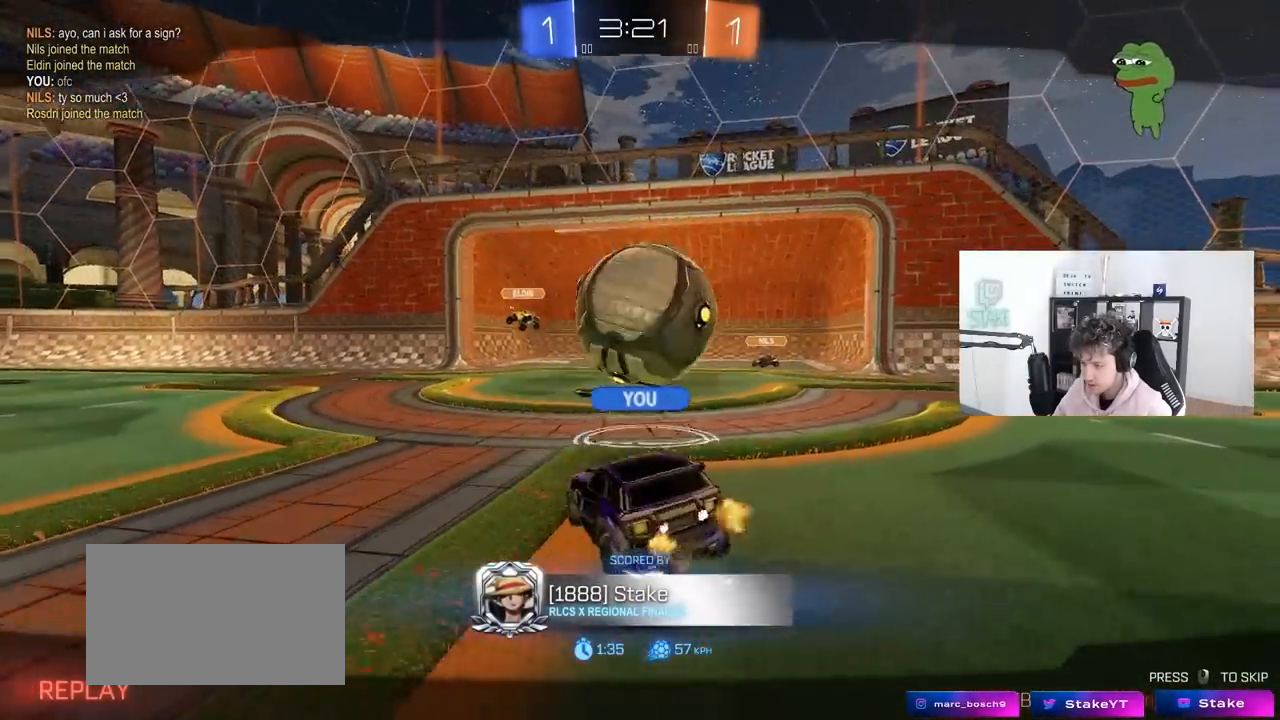
{"keys": [], "mouse": [], "mouse_move": "still", "events": []}
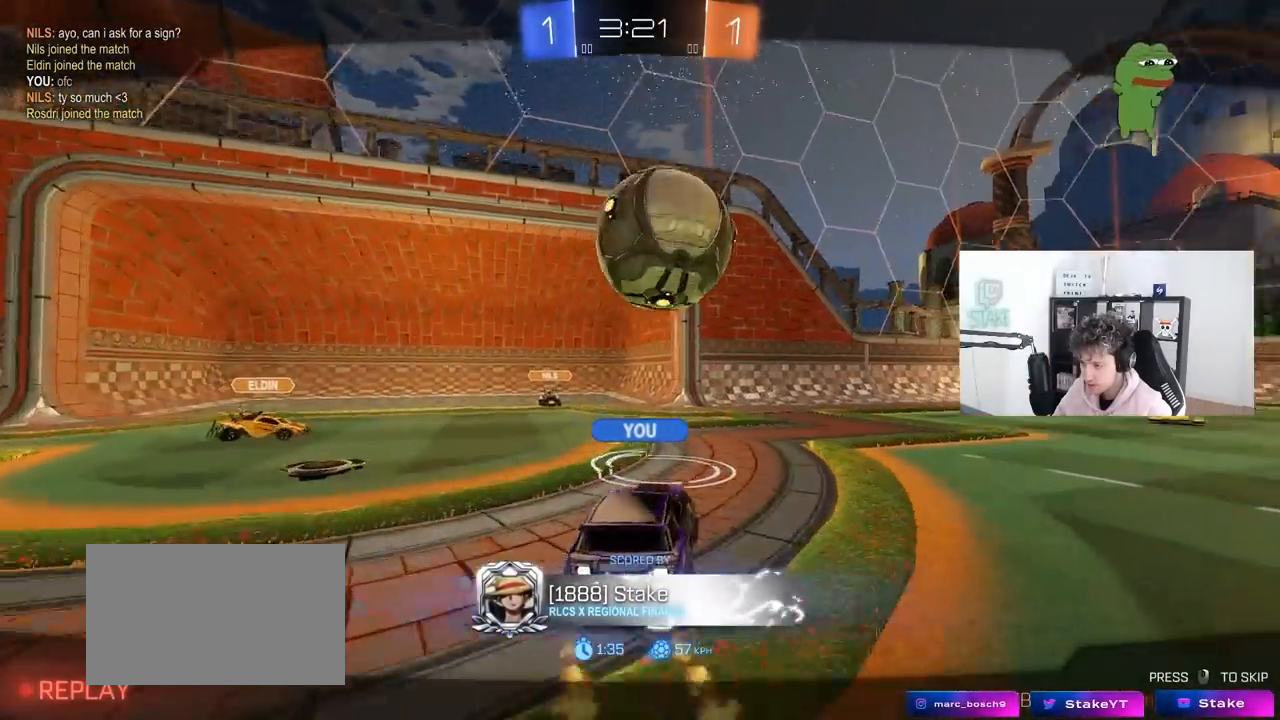
{"keys": [], "mouse": [], "mouse_move": "still", "events": [[333, "mouse_right", "down"], [483, "mouse_right", "up"]]}
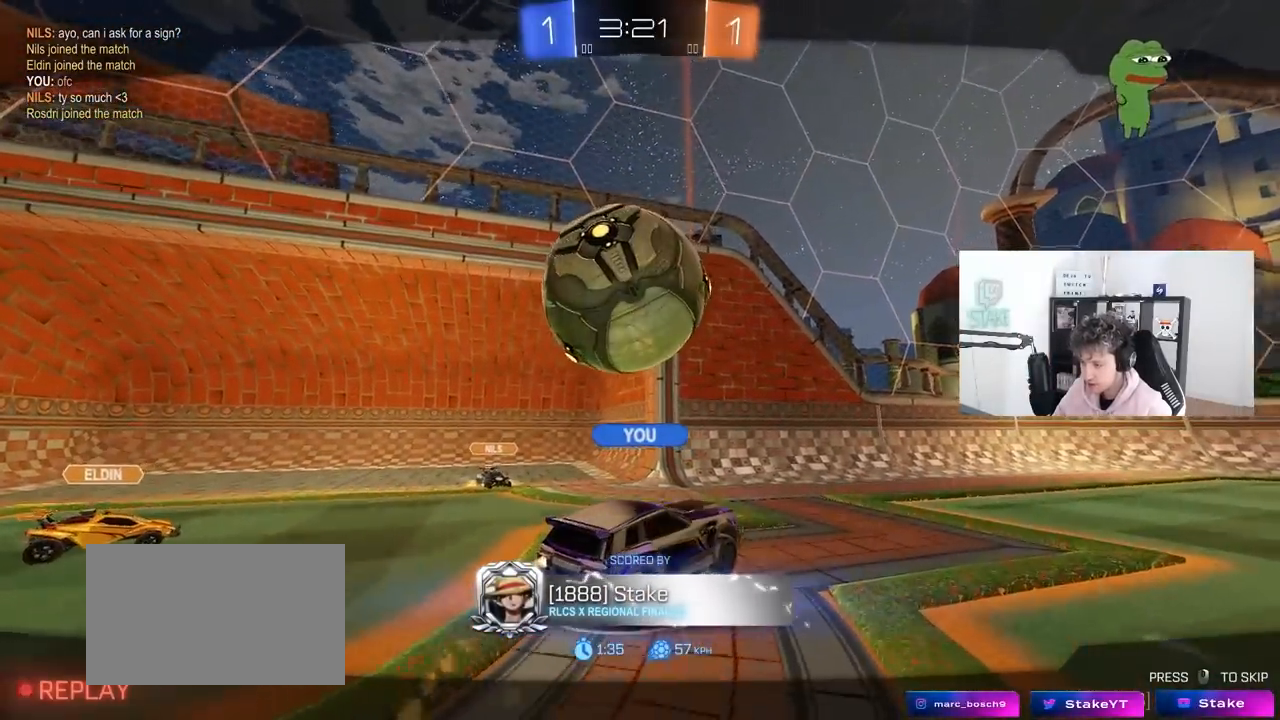
{"keys": [], "mouse": [], "mouse_move": "still", "events": [[67, "mouse_right", "down"], [300, "mouse_right", "up"]]}
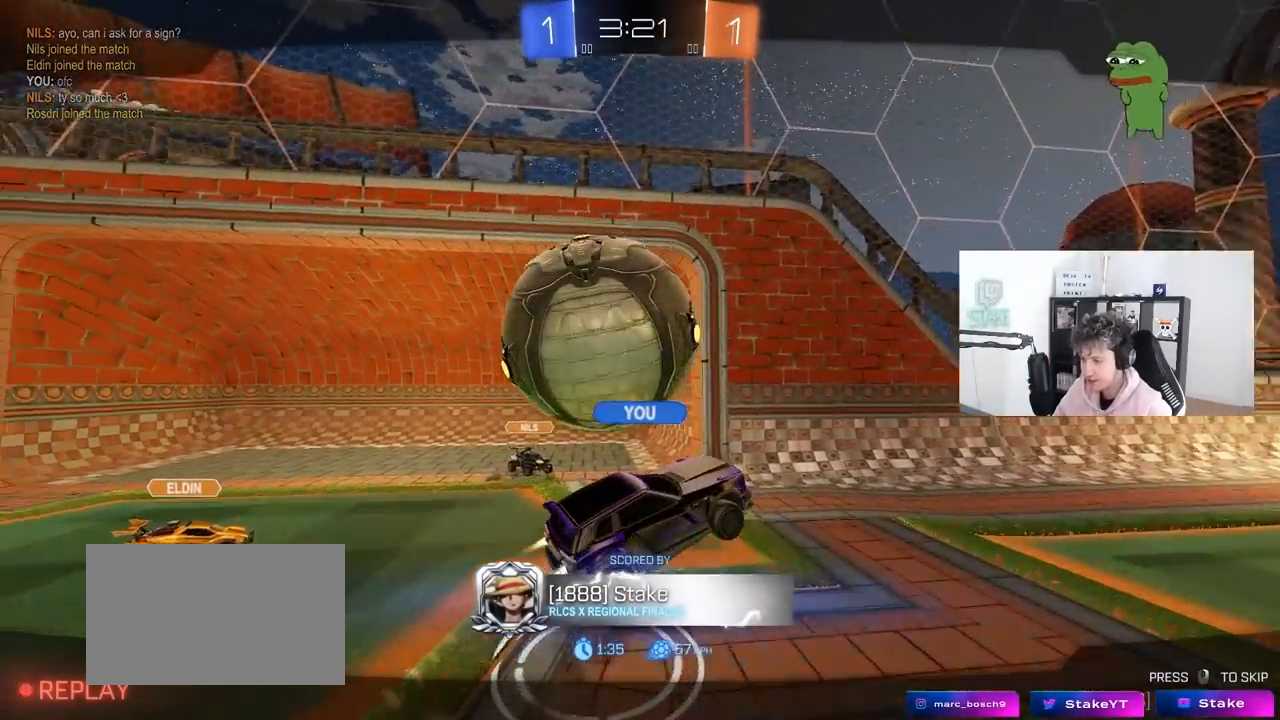
{"keys": [], "mouse": [], "mouse_move": "still", "events": []}
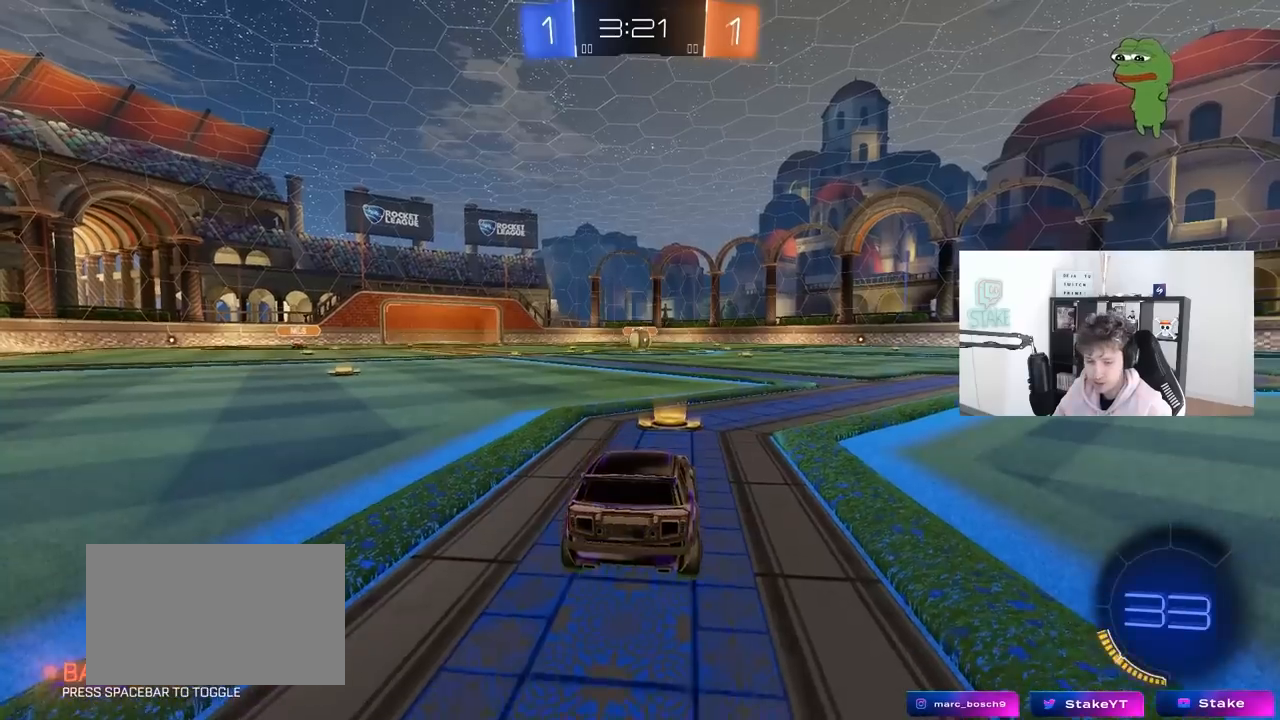
{"keys": [], "mouse": [], "mouse_move": "still", "events": []}
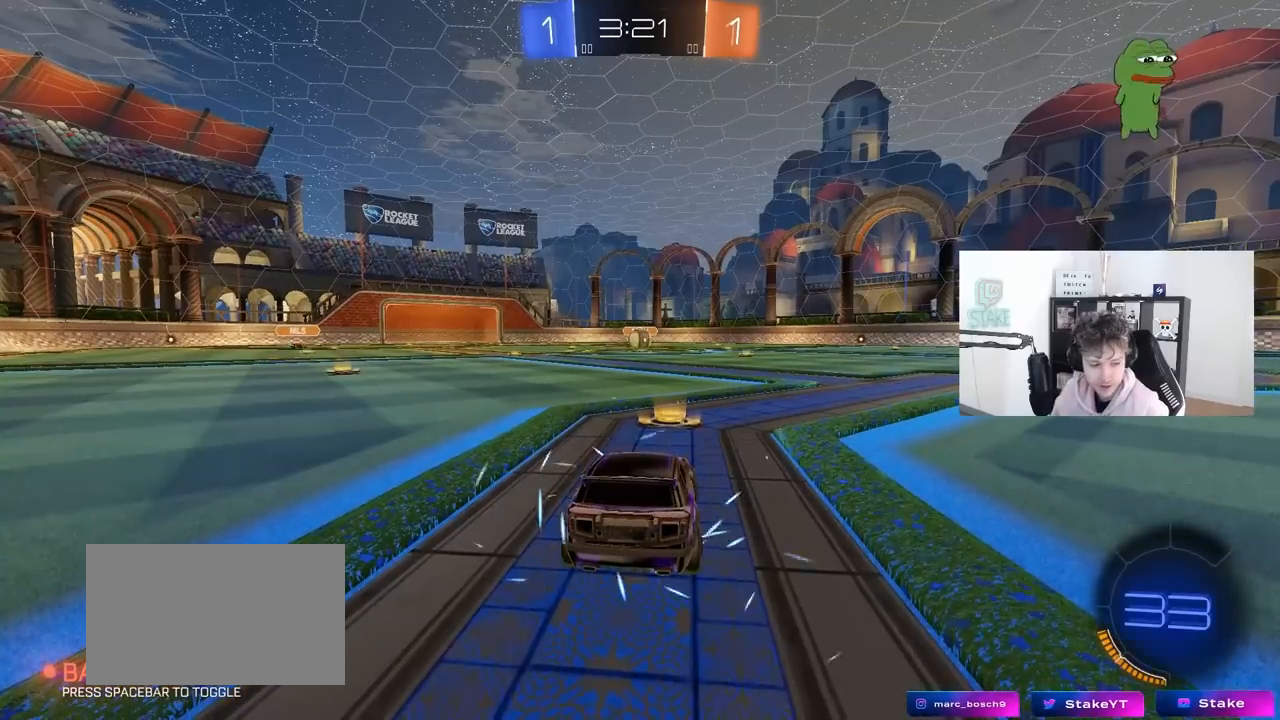
{"keys": [], "mouse": [], "mouse_move": "still", "events": []}
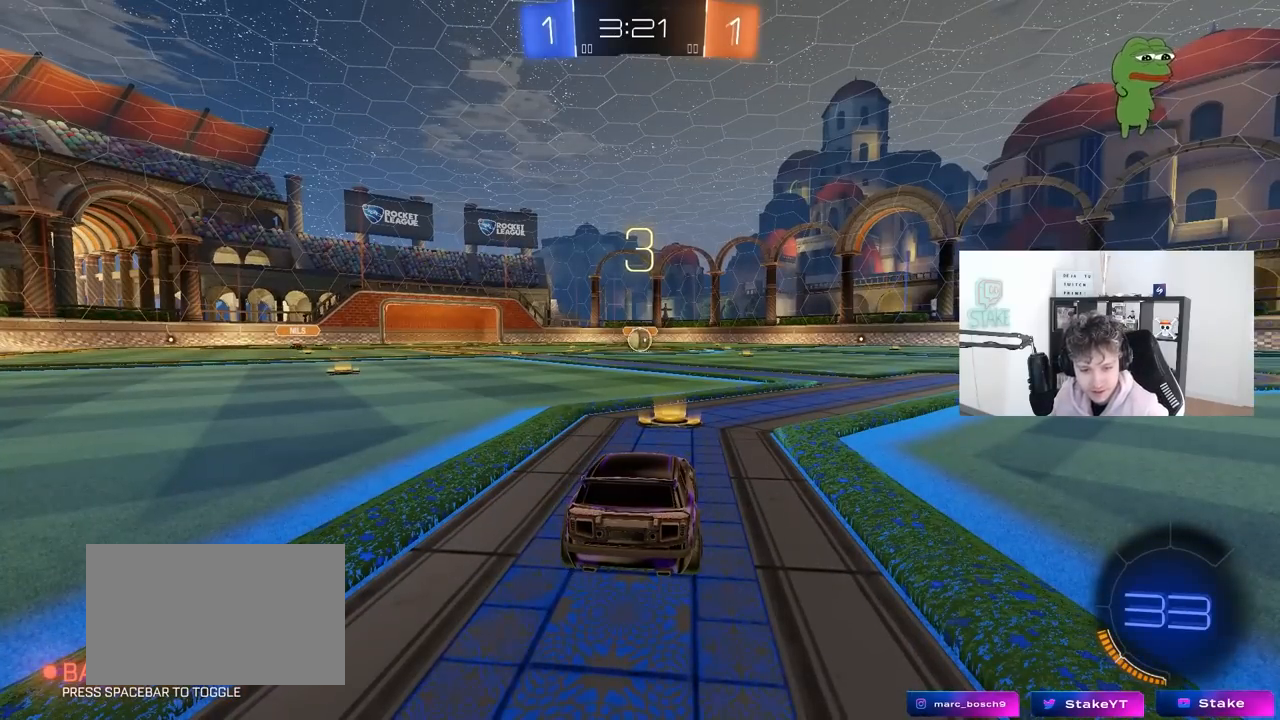
{"keys": [], "mouse": [], "mouse_move": "still", "events": []}
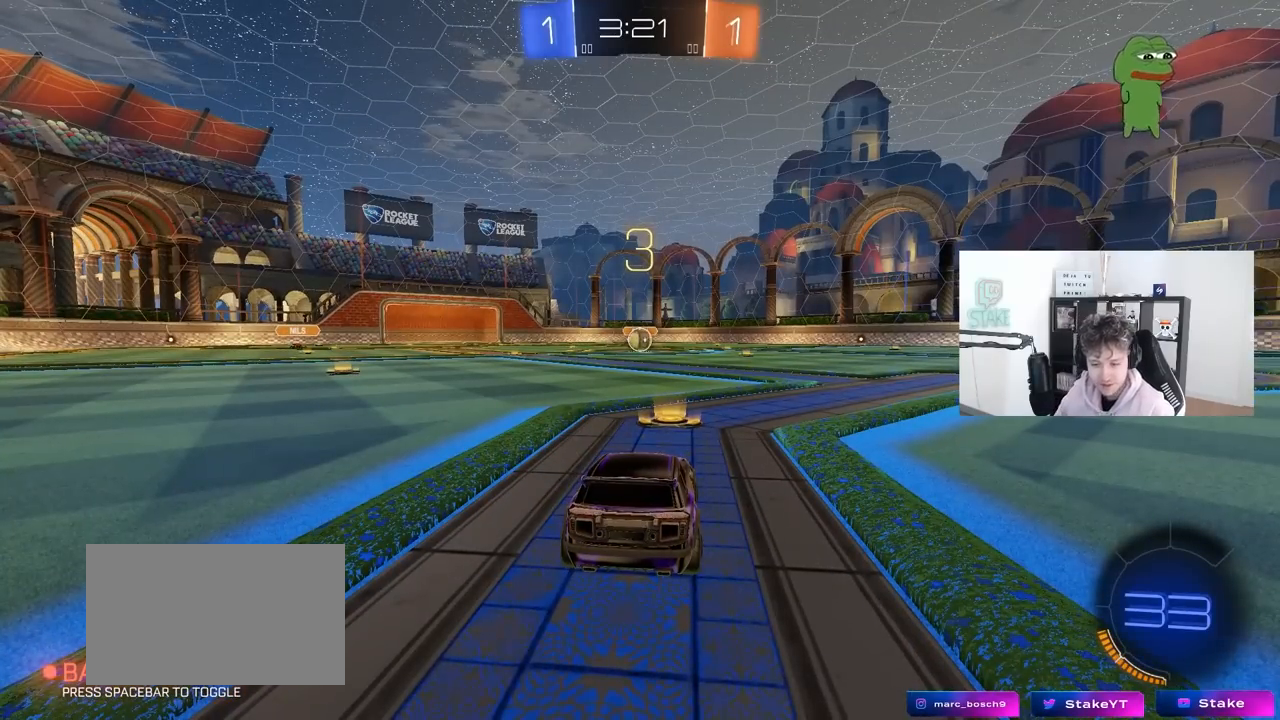
{"keys": ["tab"], "mouse": ["left"], "mouse_move": "up-right", "events": [[200, "tab", "down"], [283, "space", "down"], [433, "mouse_left", "down"], [483, "space", "up"]]}
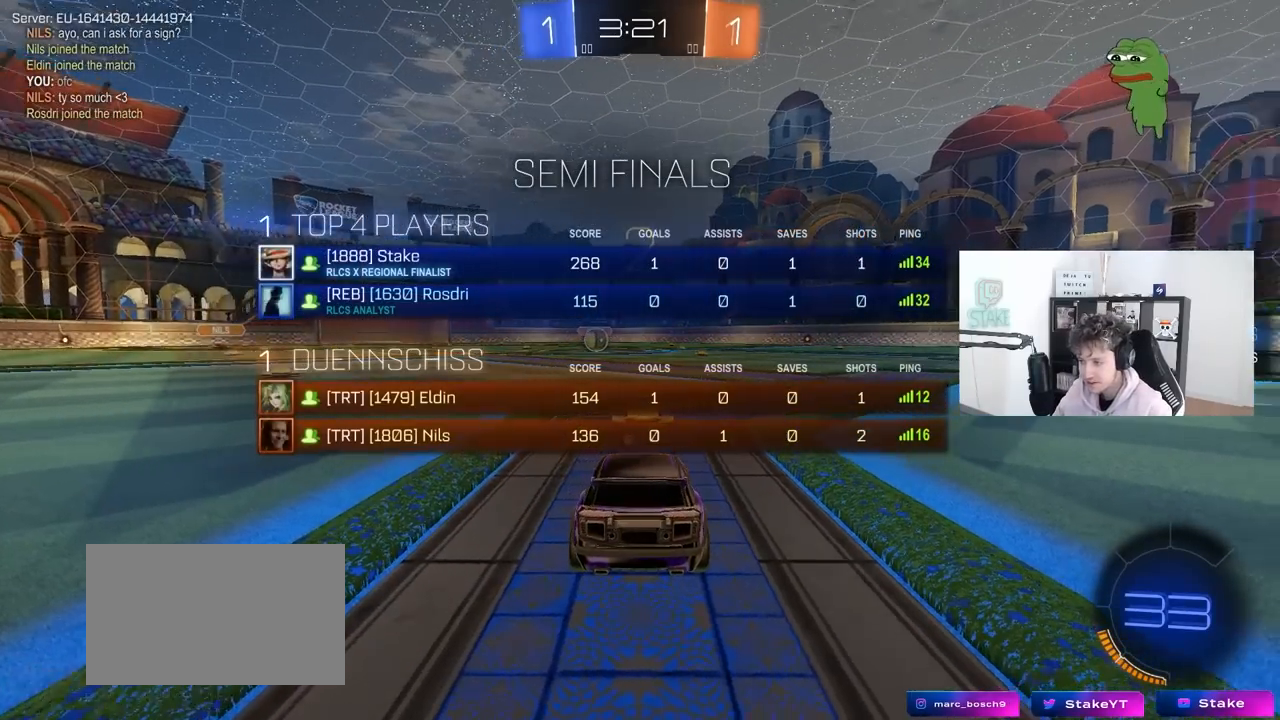
{"keys": ["w"], "mouse": ["left"], "mouse_move": "down", "events": [[33, "space", "down"], [217, "space", "up"], [267, "w", "down"], [450, "tab", "up"]]}
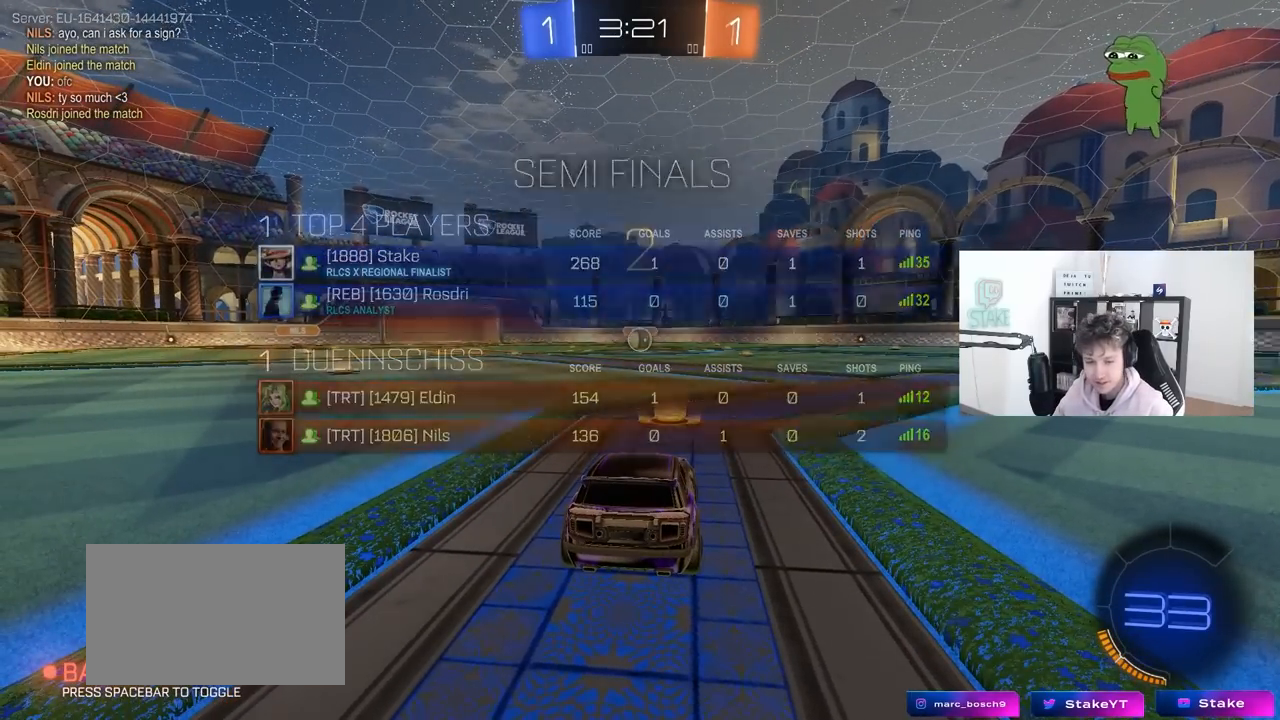
{"keys": ["w"], "mouse": ["left"], "mouse_move": "down-left", "events": []}
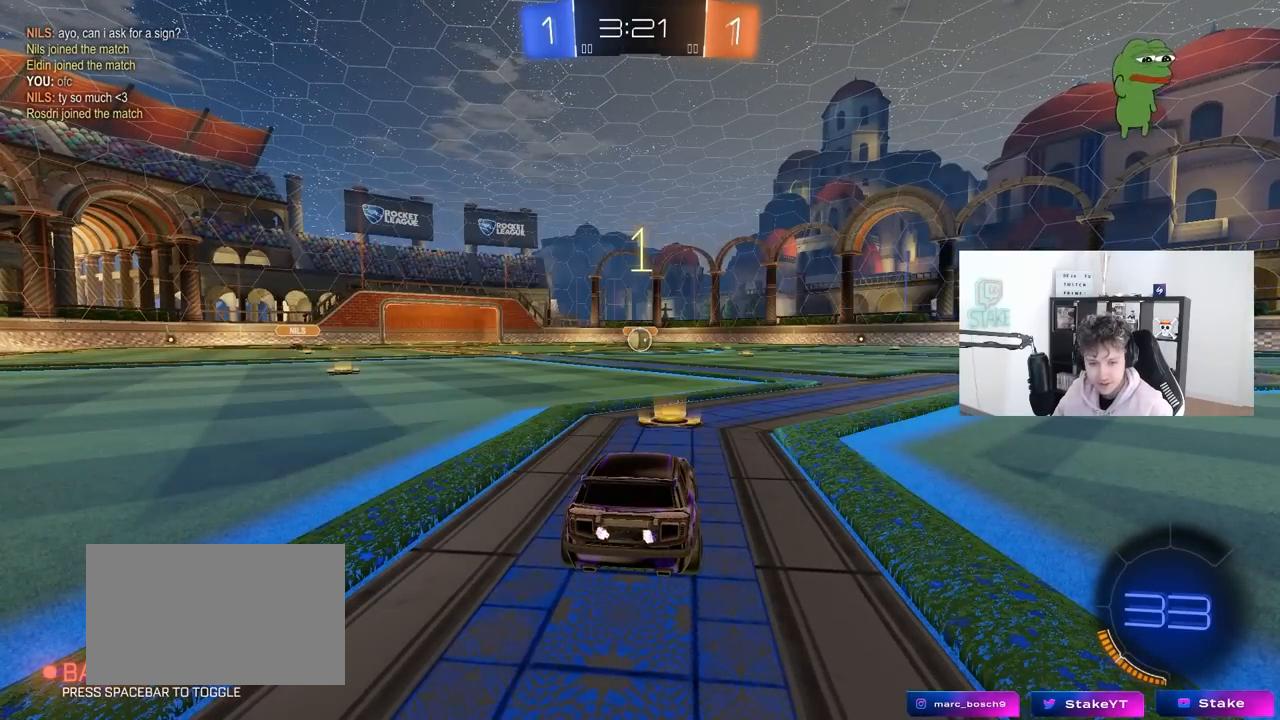
{"keys": ["w"], "mouse": ["left"], "mouse_move": "left", "events": []}
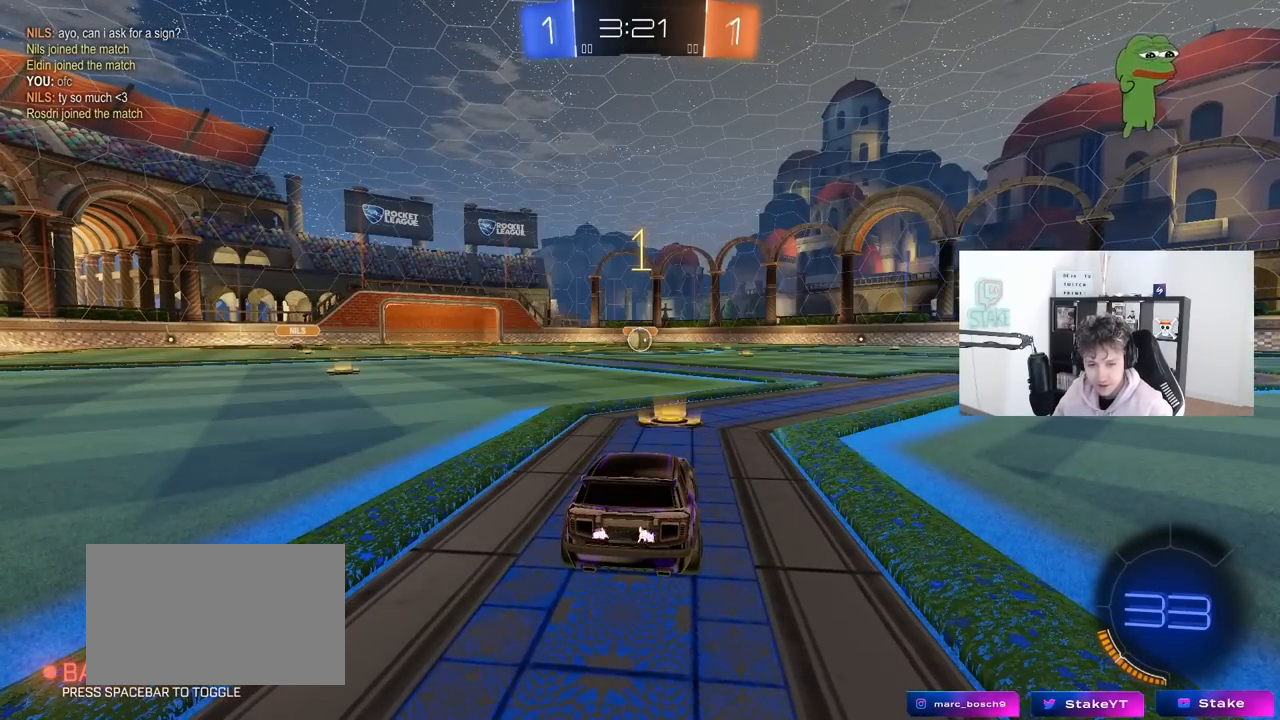
{"keys": ["w"], "mouse": ["left"], "mouse_move": "still", "events": []}
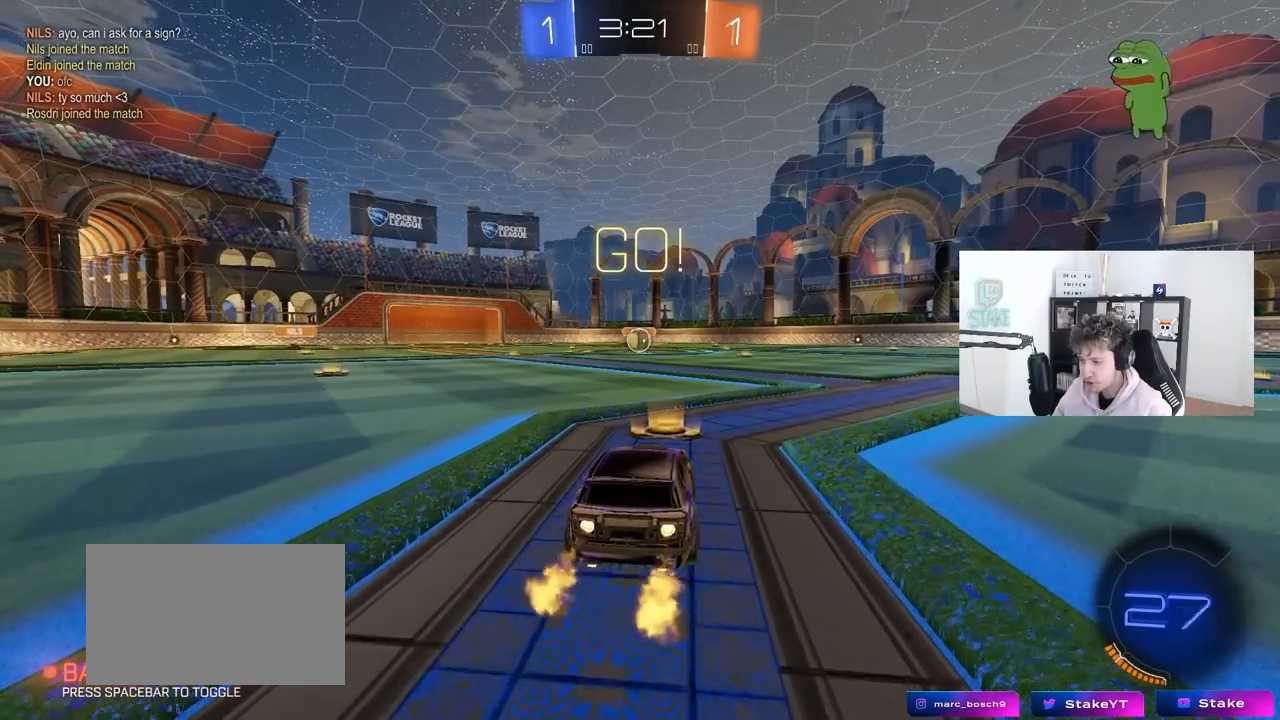
{"keys": ["a", "s", "shift"], "mouse": ["left"], "mouse_move": "up-right", "events": [[133, "d", "down"], [183, "d", "up"], [183, "mouse_right", "down"], [283, "a", "down"], [283, "mouse_right", "up"], [283, "shift", "down"], [317, "mouse_right", "down"], [317, "s", "down"], [317, "w", "up"], [417, "mouse_right", "up"]]}
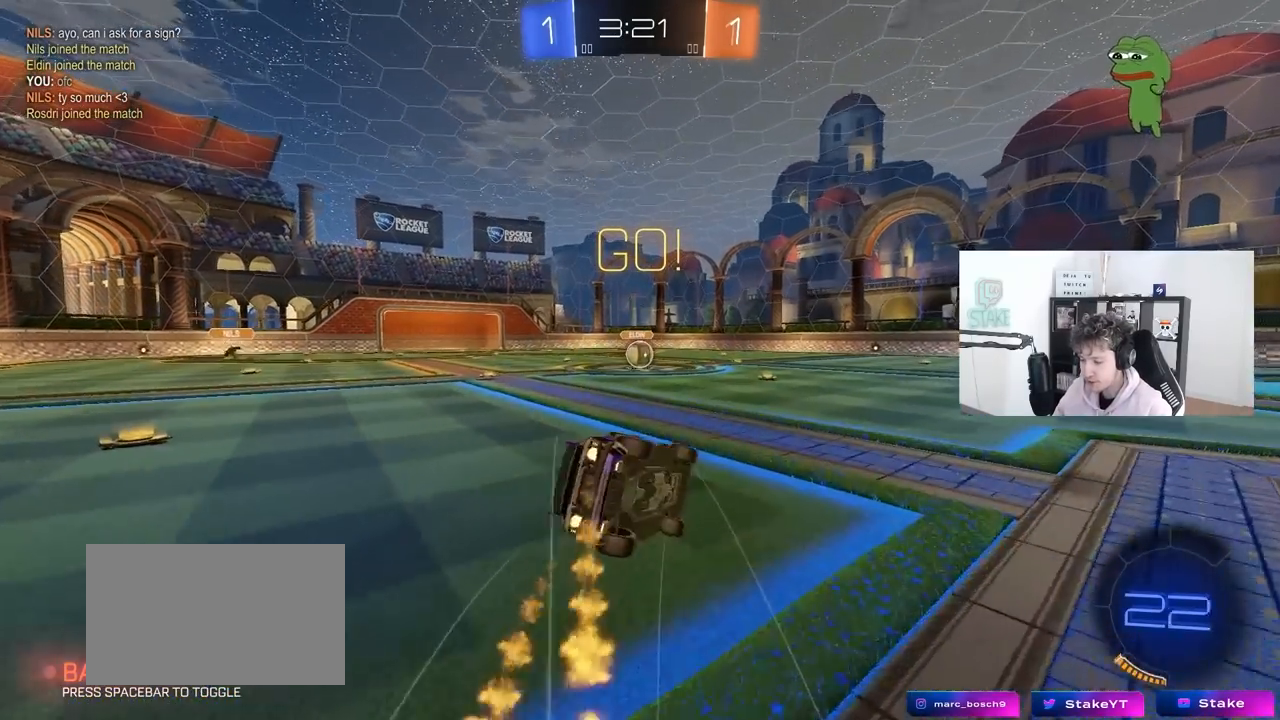
{"keys": ["a", "s", "shift"], "mouse": ["left"], "mouse_move": "still", "events": [[283, "s", "up"], [433, "s", "down"]]}
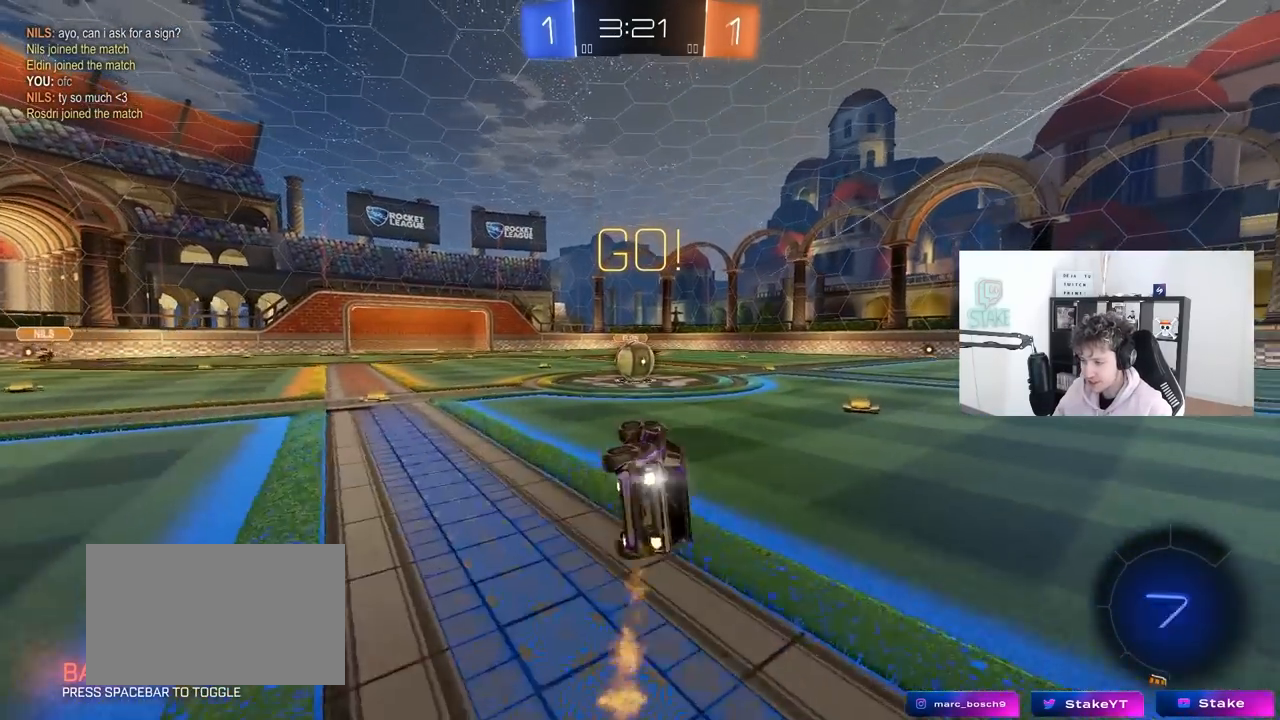
{"keys": ["a", "w"], "mouse": ["left", "right"], "mouse_move": "left", "events": [[117, "a", "up"], [117, "mouse_left", "up"], [117, "s", "up"], [117, "shift", "up"], [450, "a", "down"], [450, "mouse_left", "down"], [500, "mouse_right", "down"], [500, "w", "down"]]}
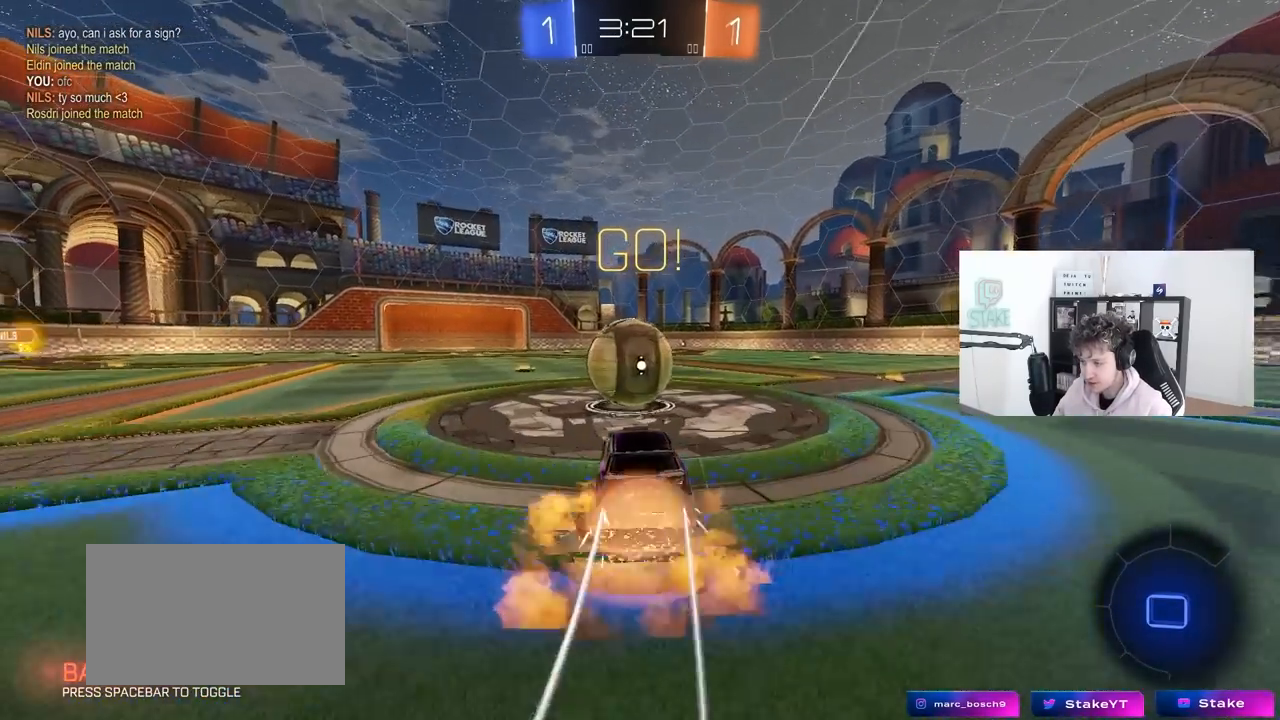
{"keys": ["d", "shift", "w"], "mouse": [], "mouse_move": "still", "events": [[133, "a", "up"], [133, "mouse_right", "up"], [183, "shift", "down"], [233, "d", "down"], [233, "mouse_right", "down"], [417, "mouse_left", "up"], [467, "mouse_right", "up"]]}
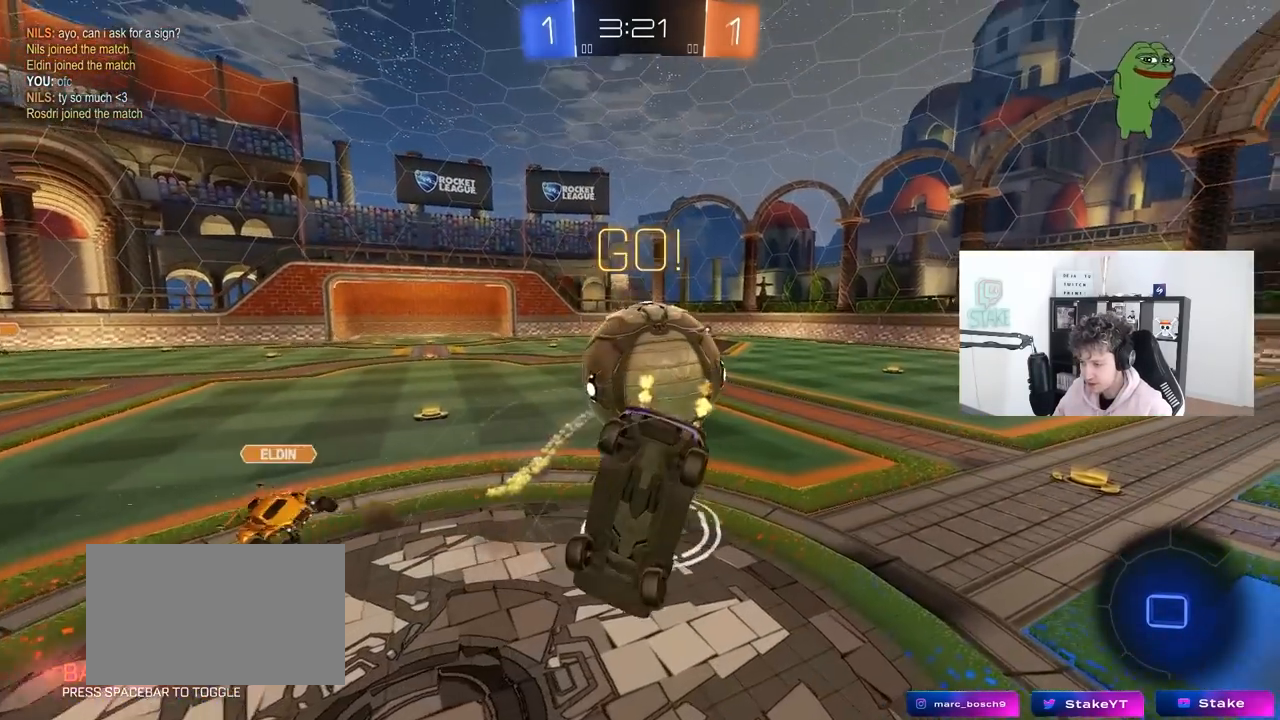
{"keys": ["a", "w"], "mouse": [], "mouse_move": "still", "events": [[100, "d", "up"], [150, "a", "down"], [200, "w", "up"], [300, "w", "down"], [483, "shift", "up"]]}
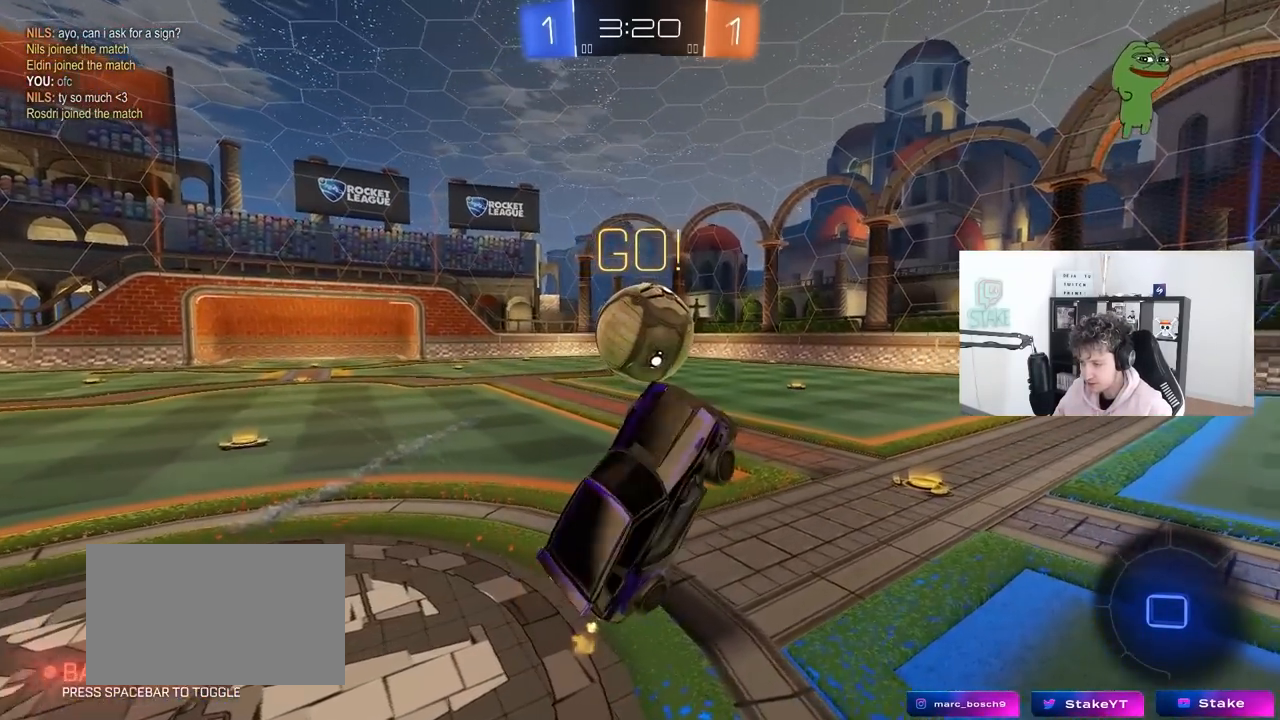
{"keys": ["a", "w"], "mouse": [], "mouse_move": "still", "events": [[33, "a", "up"], [67, "w", "up"], [300, "w", "down"], [500, "a", "down"]]}
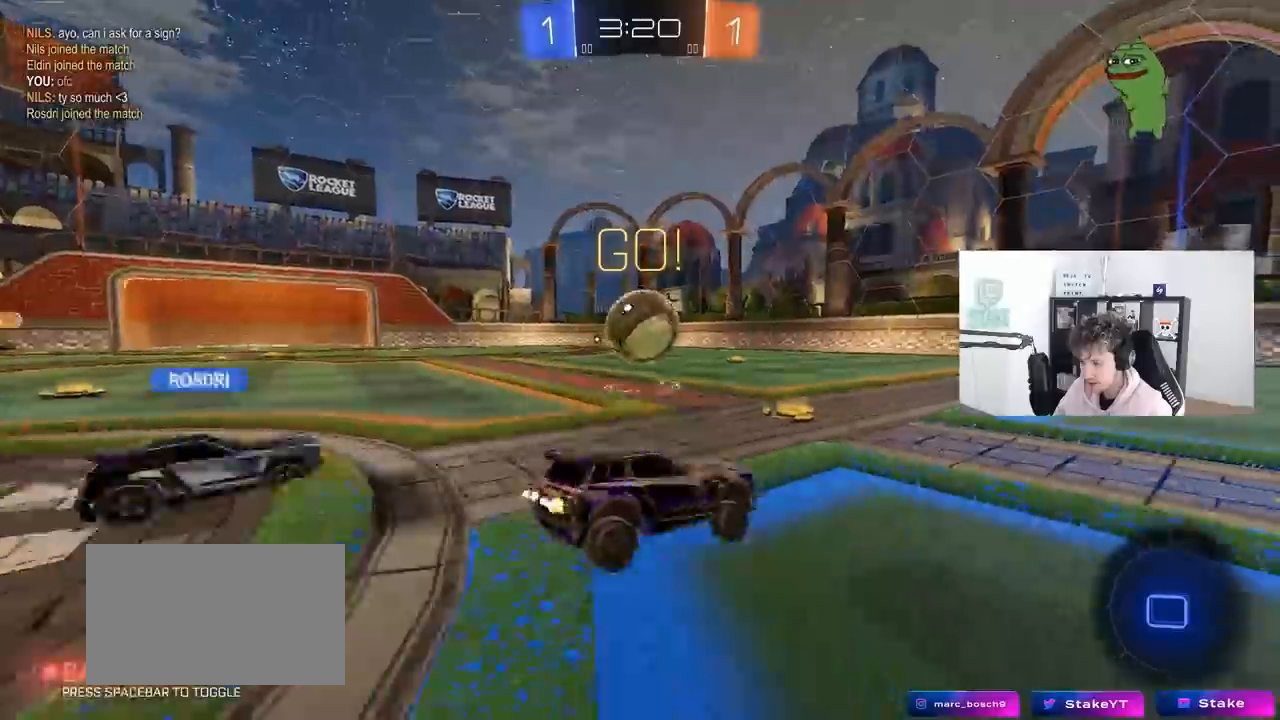
{"keys": ["d", "w"], "mouse": [], "mouse_move": "still", "events": [[233, "a", "up"], [367, "d", "down"]]}